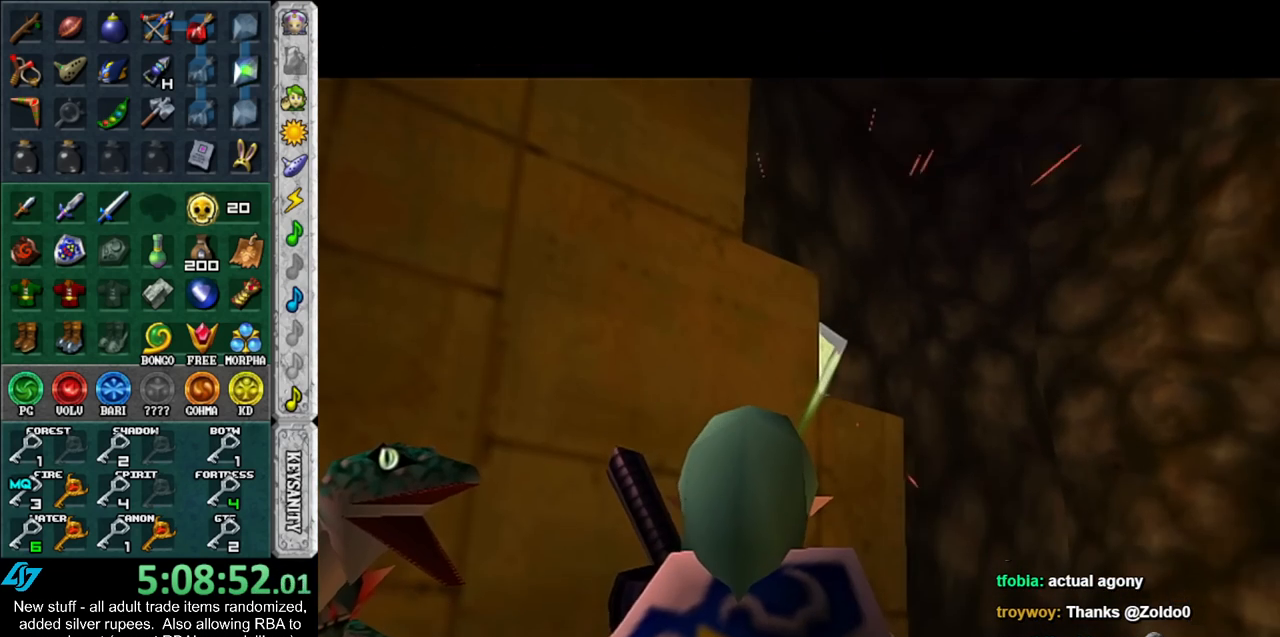
Gameplay with a controller (Nintendo layout); each line is a JSON object with the inputs held at the frame after it. "events" lists button and stick changes between this image and that frame as [ms after this image, input, new state], when the widget could be followed in between. Not read: L3 R3.
{"buttons": [], "left_stick": "right", "right_stick": "center", "events": []}
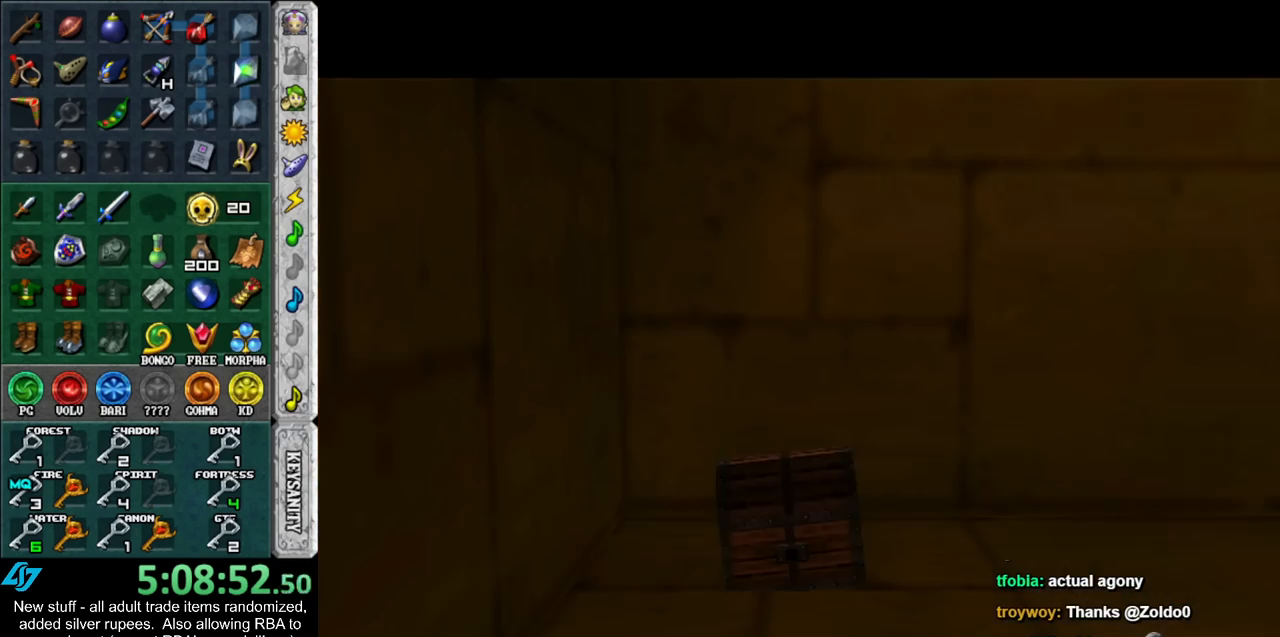
{"buttons": ["Y"], "left_stick": "right", "right_stick": "center", "events": [[483, "Y", "down"]]}
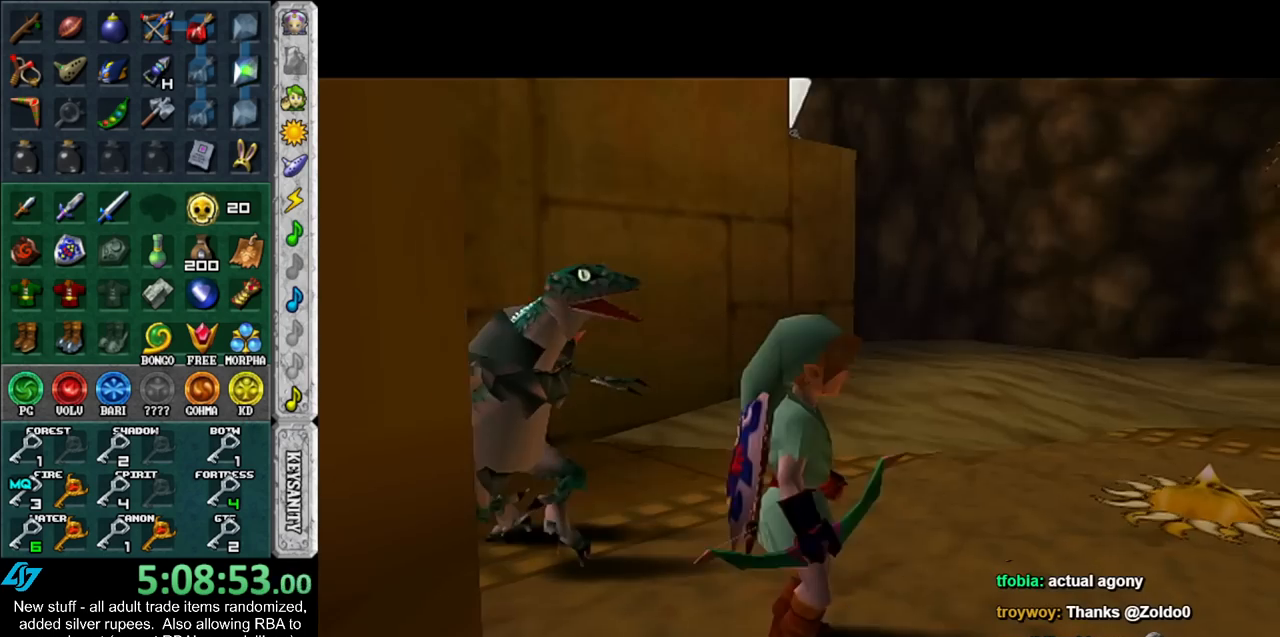
{"buttons": [], "left_stick": "up-right", "right_stick": "center", "events": [[117, "Y", "up"], [200, "left_stick", "up-right"]]}
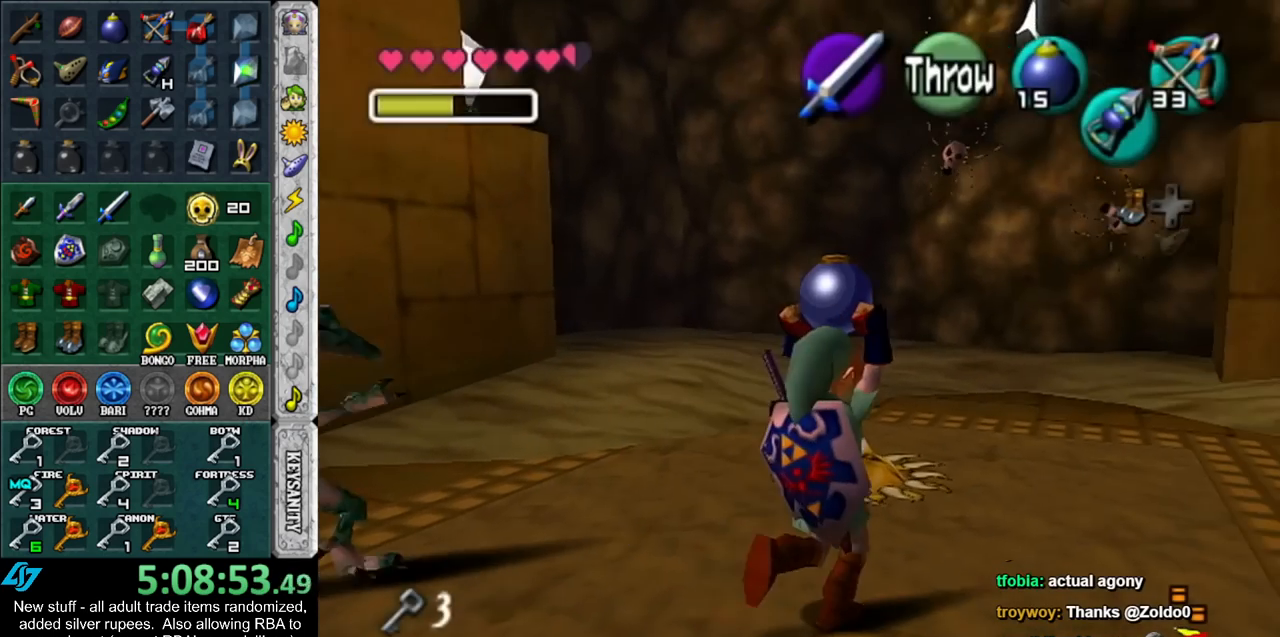
{"buttons": [], "left_stick": "up", "right_stick": "center", "events": [[83, "left_stick", "up"]]}
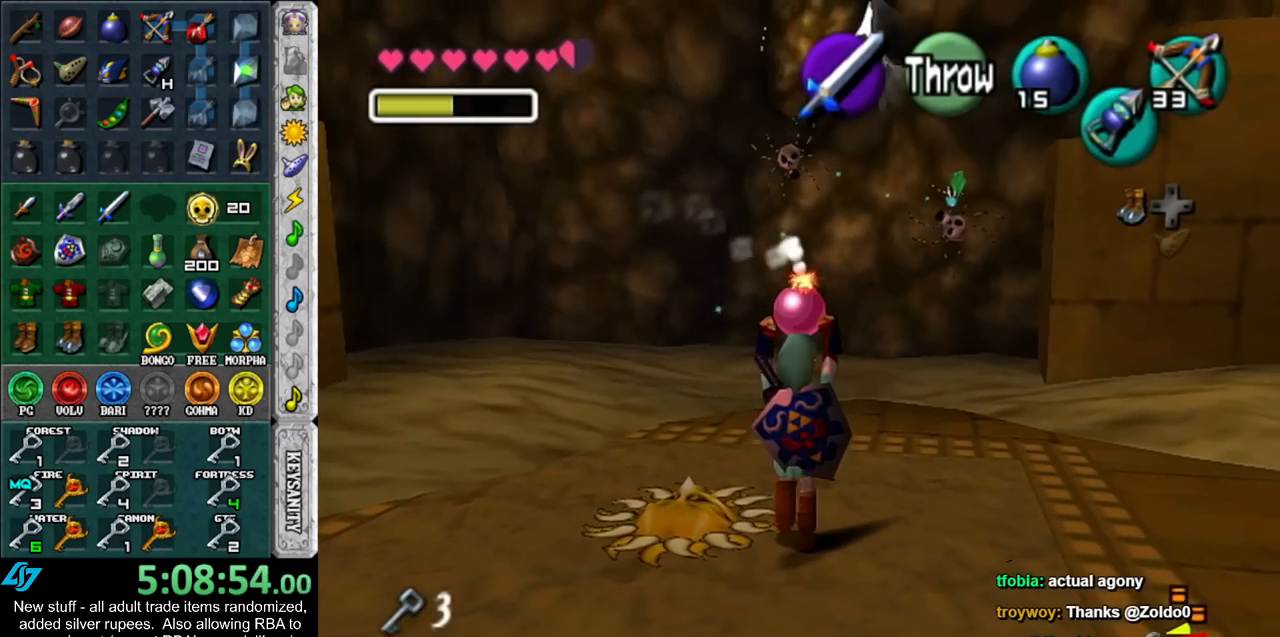
{"buttons": [], "left_stick": "up", "right_stick": "center", "events": []}
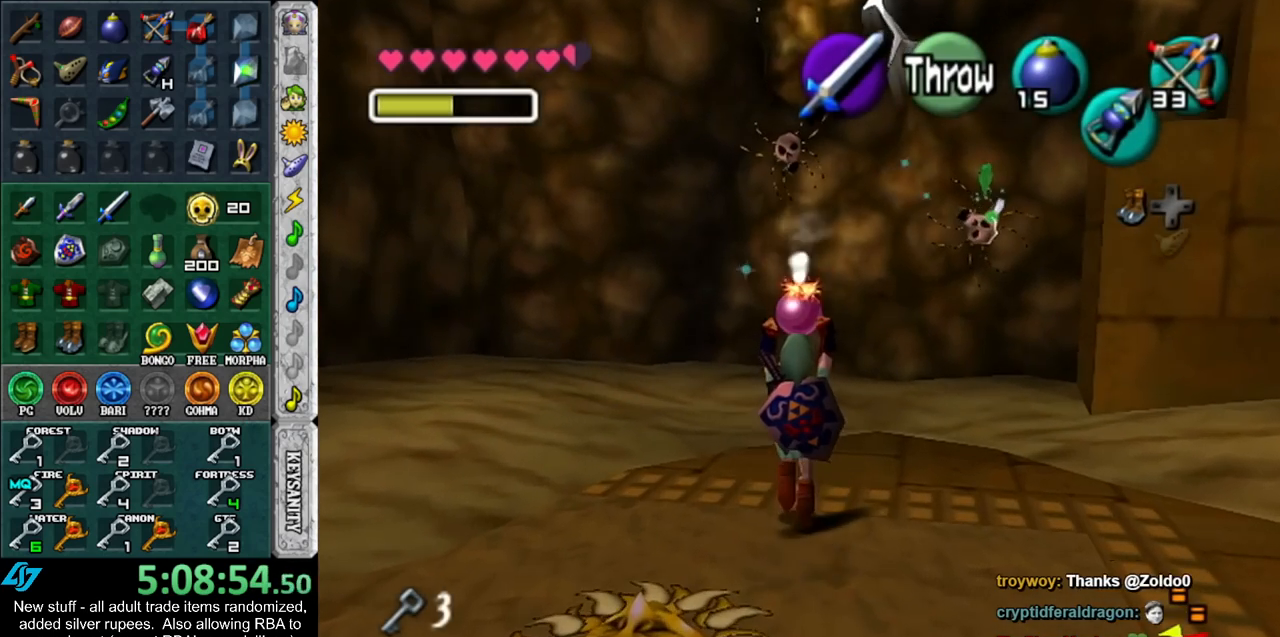
{"buttons": [], "left_stick": "down-right", "right_stick": "center", "events": [[83, "A", "down"], [267, "A", "up"], [400, "left_stick", "down-right"]]}
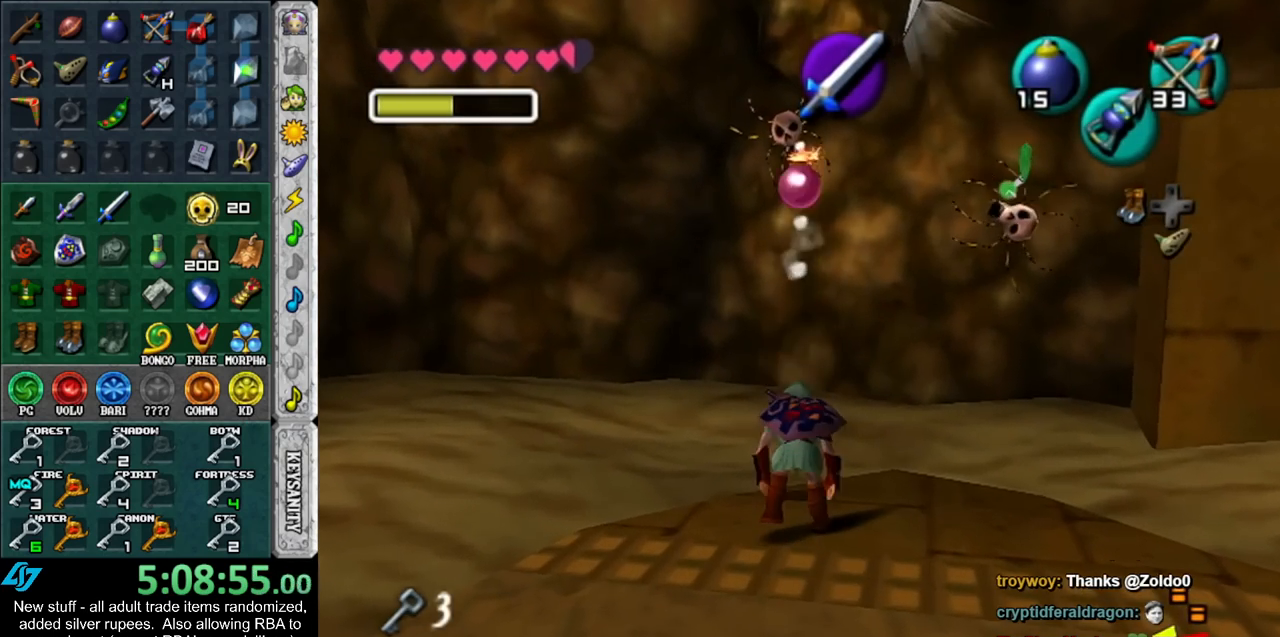
{"buttons": ["A"], "left_stick": "right", "right_stick": "center", "events": [[200, "left_stick", "right"], [267, "A", "down"], [400, "A", "up"], [450, "A", "down"]]}
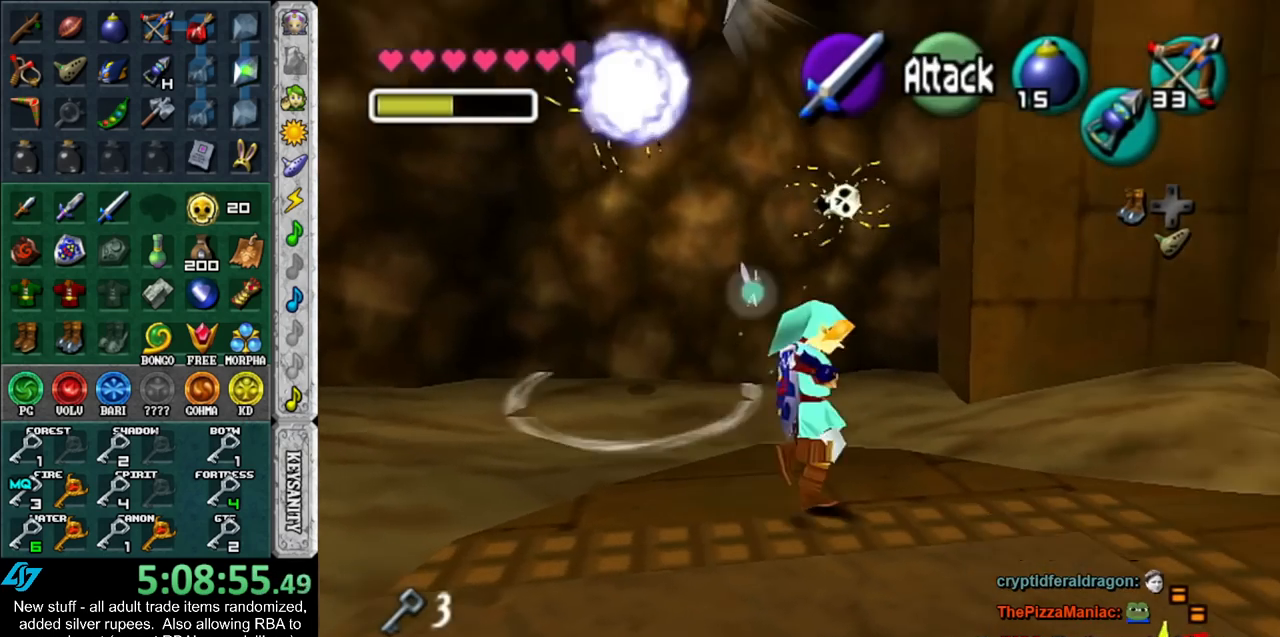
{"buttons": [], "left_stick": "right", "right_stick": "center", "events": [[83, "A", "up"], [150, "A", "down"], [267, "A", "up"], [333, "A", "down"], [450, "A", "up"]]}
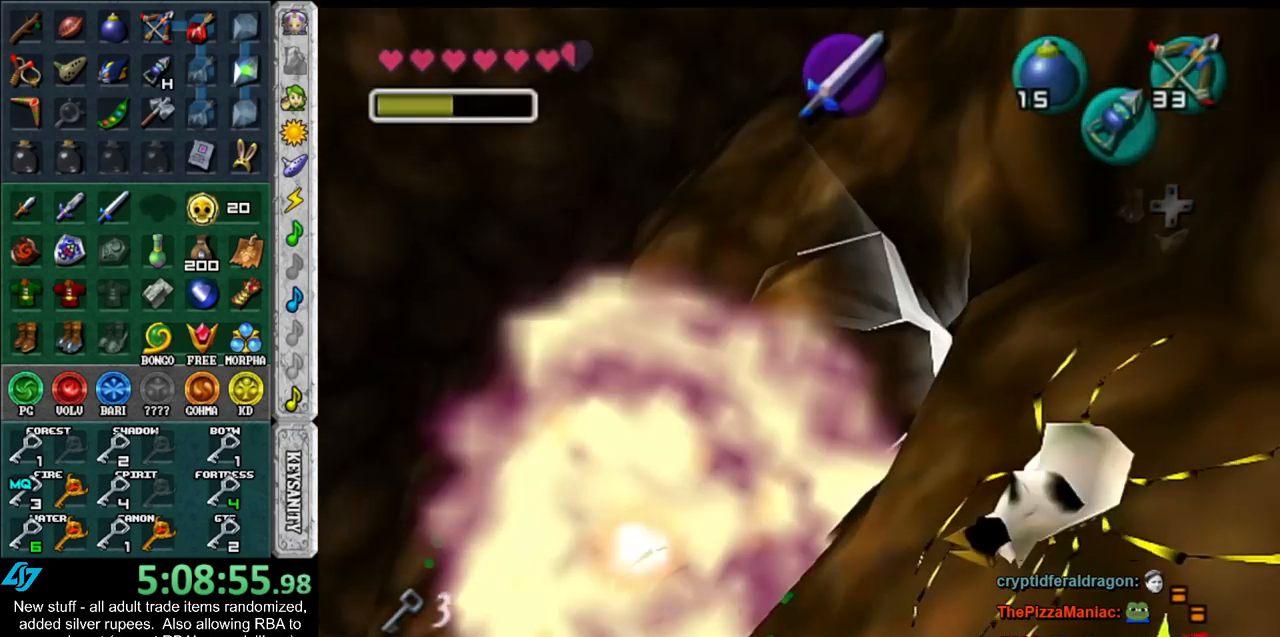
{"buttons": [], "left_stick": "center", "right_stick": "center", "events": [[367, "left_stick", "center"]]}
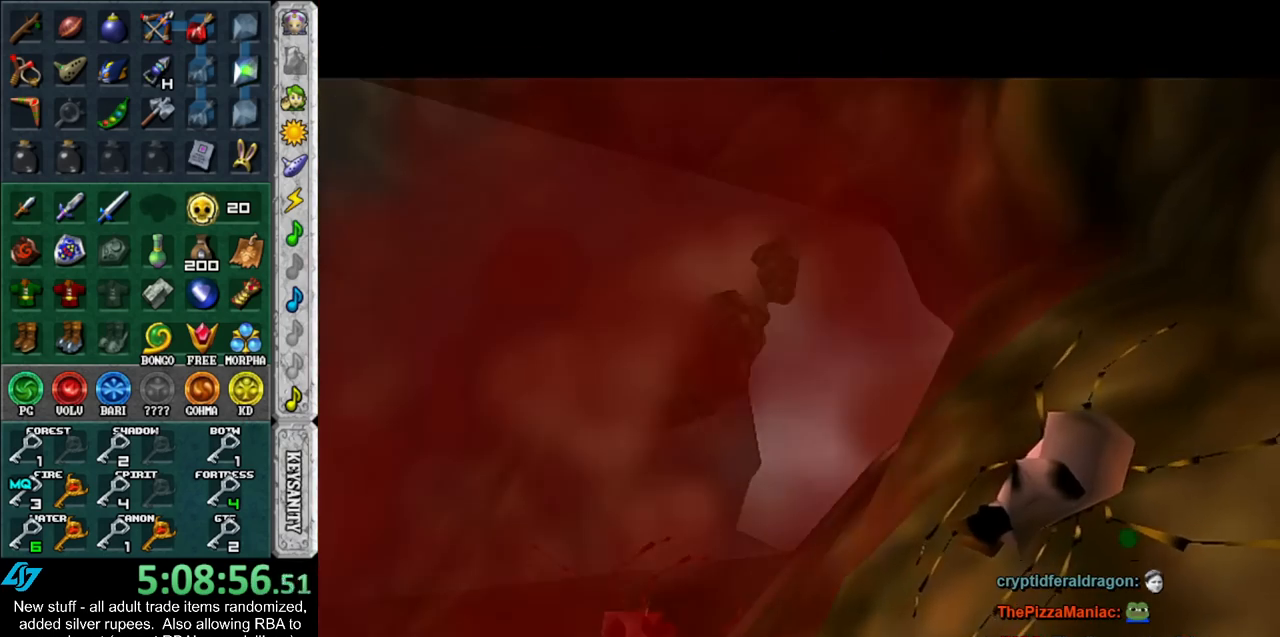
{"buttons": [], "left_stick": "up-right", "right_stick": "center", "events": [[117, "left_stick", "up"], [400, "left_stick", "up-right"]]}
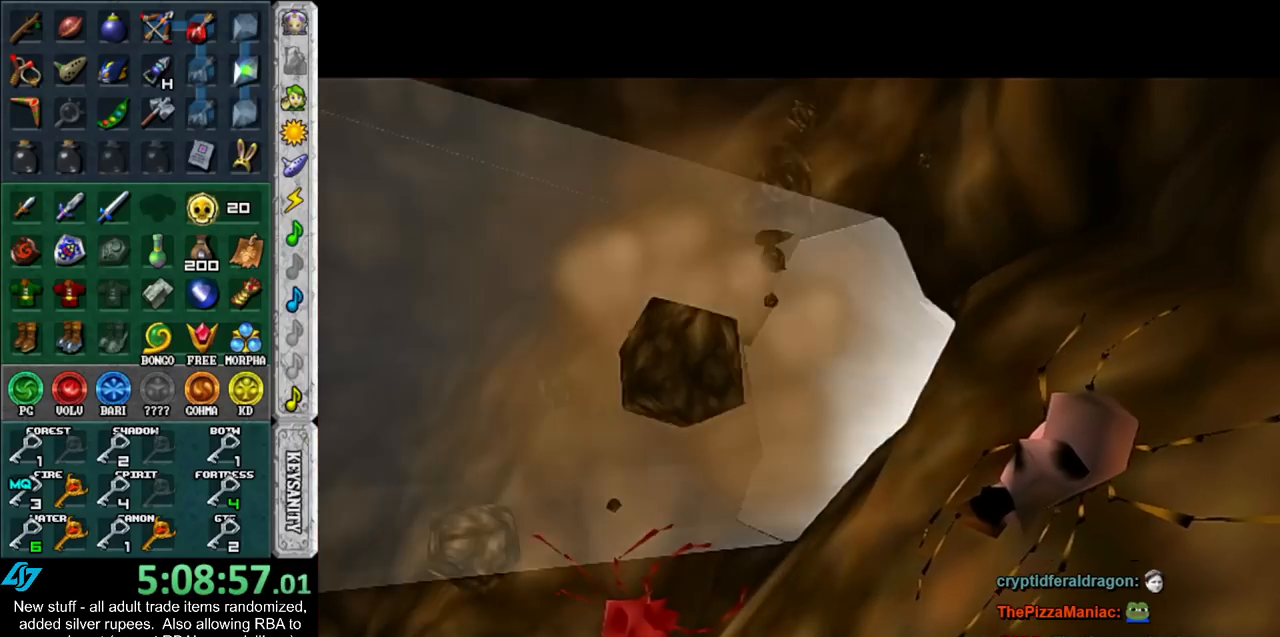
{"buttons": [], "left_stick": "right", "right_stick": "center", "events": [[17, "left_stick", "right"], [117, "left_stick", "center"], [333, "left_stick", "right"]]}
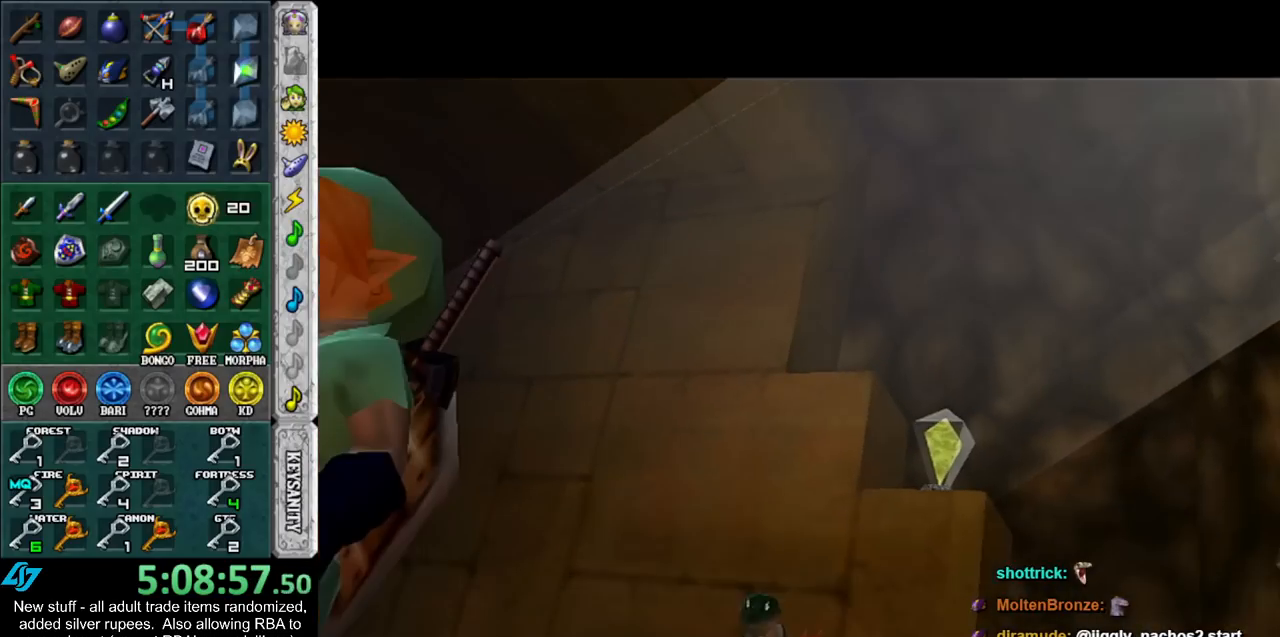
{"buttons": [], "left_stick": "right", "right_stick": "center", "events": []}
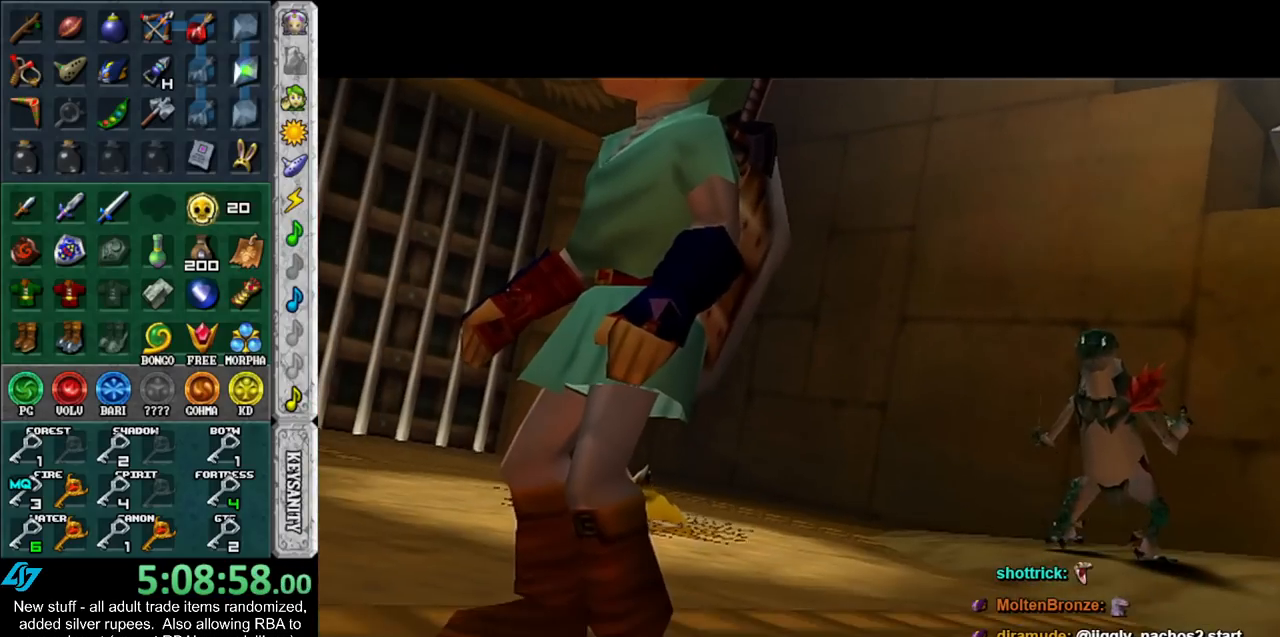
{"buttons": [], "left_stick": "center", "right_stick": "center", "events": [[450, "left_stick", "center"]]}
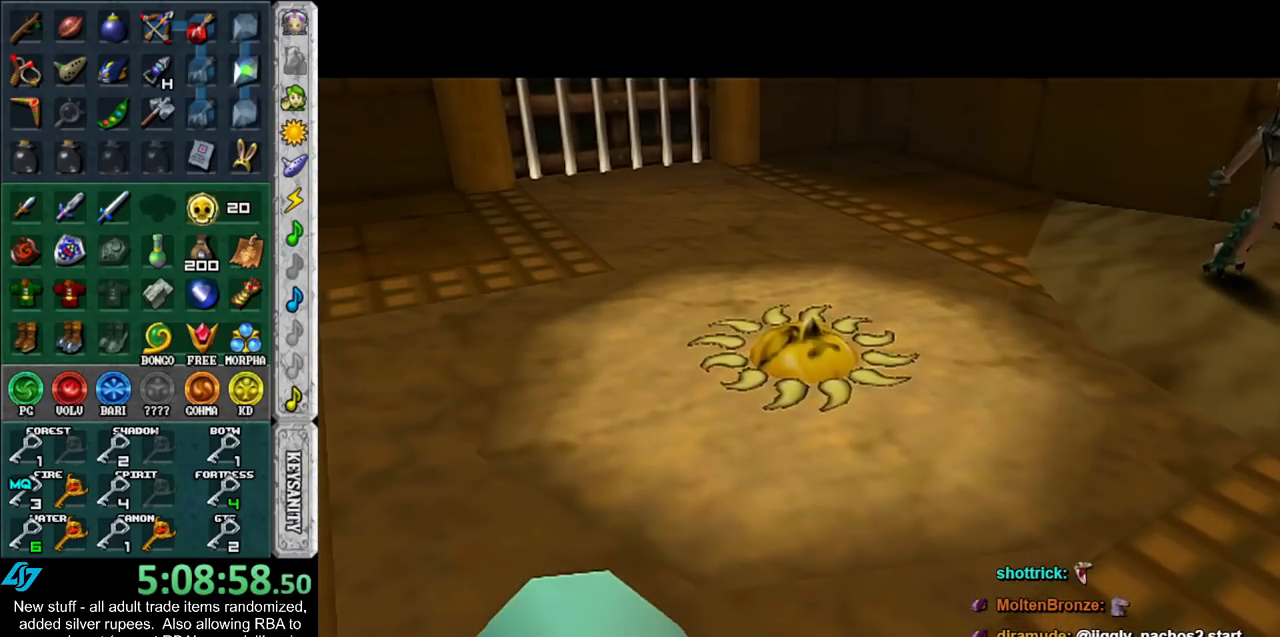
{"buttons": [], "left_stick": "center", "right_stick": "center", "events": [[183, "left_stick", "right"], [483, "left_stick", "center"]]}
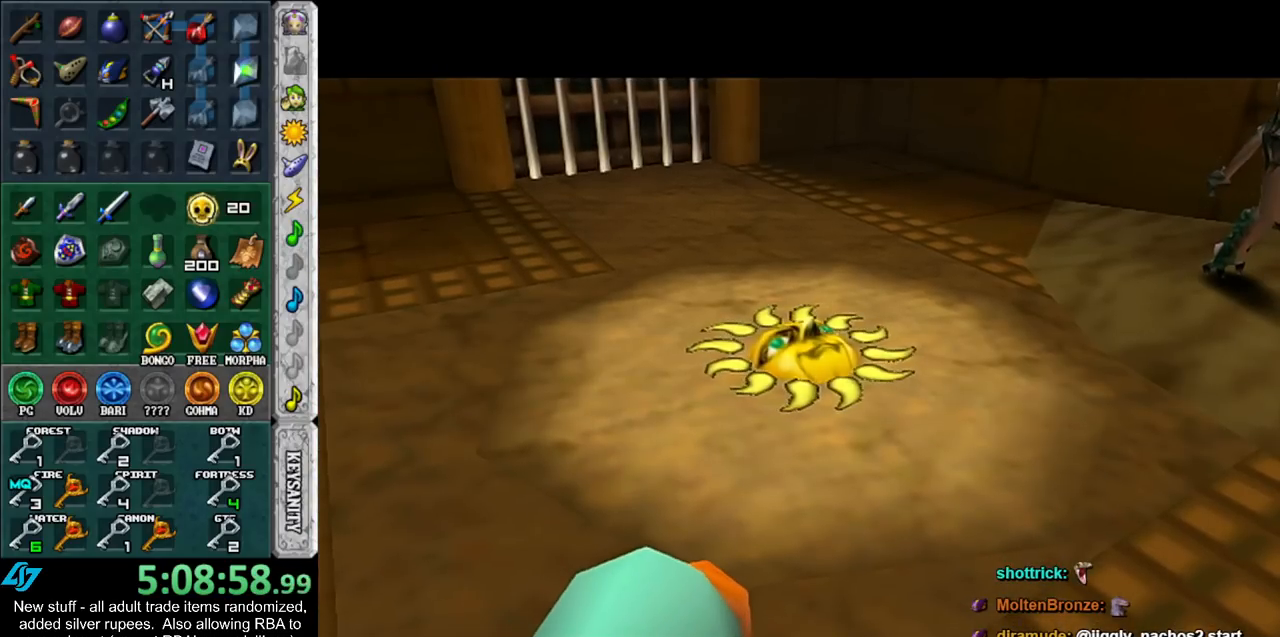
{"buttons": [], "left_stick": "center", "right_stick": "center", "events": []}
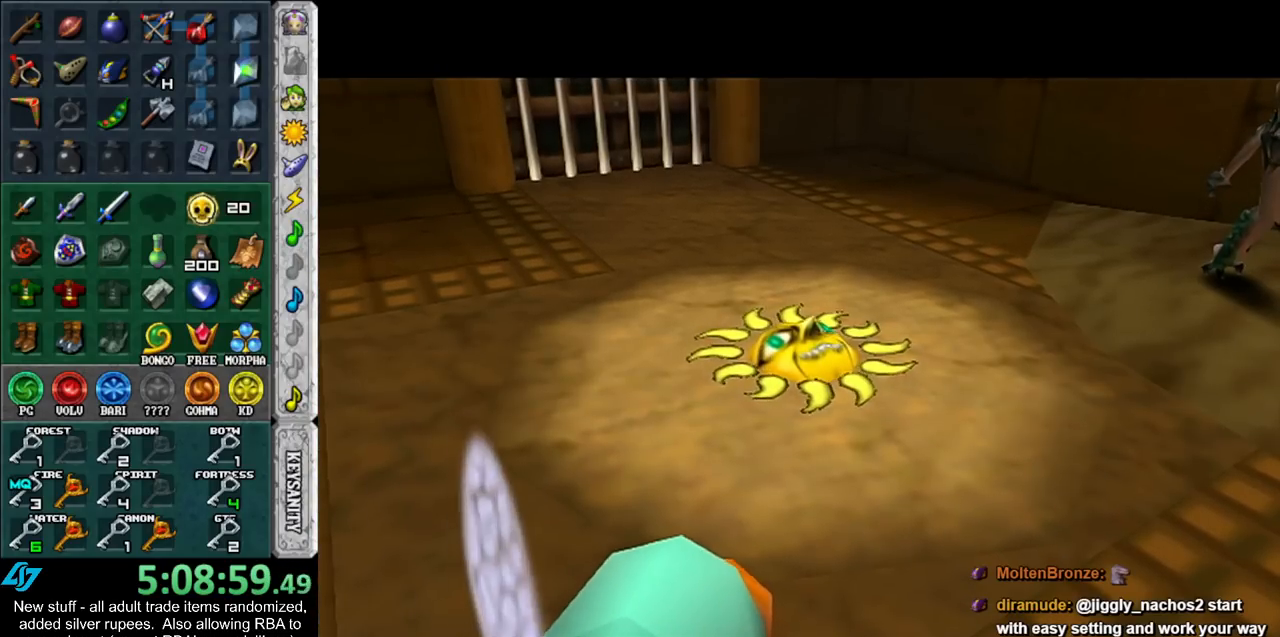
{"buttons": [], "left_stick": "left", "right_stick": "center", "events": [[200, "left_stick", "left"]]}
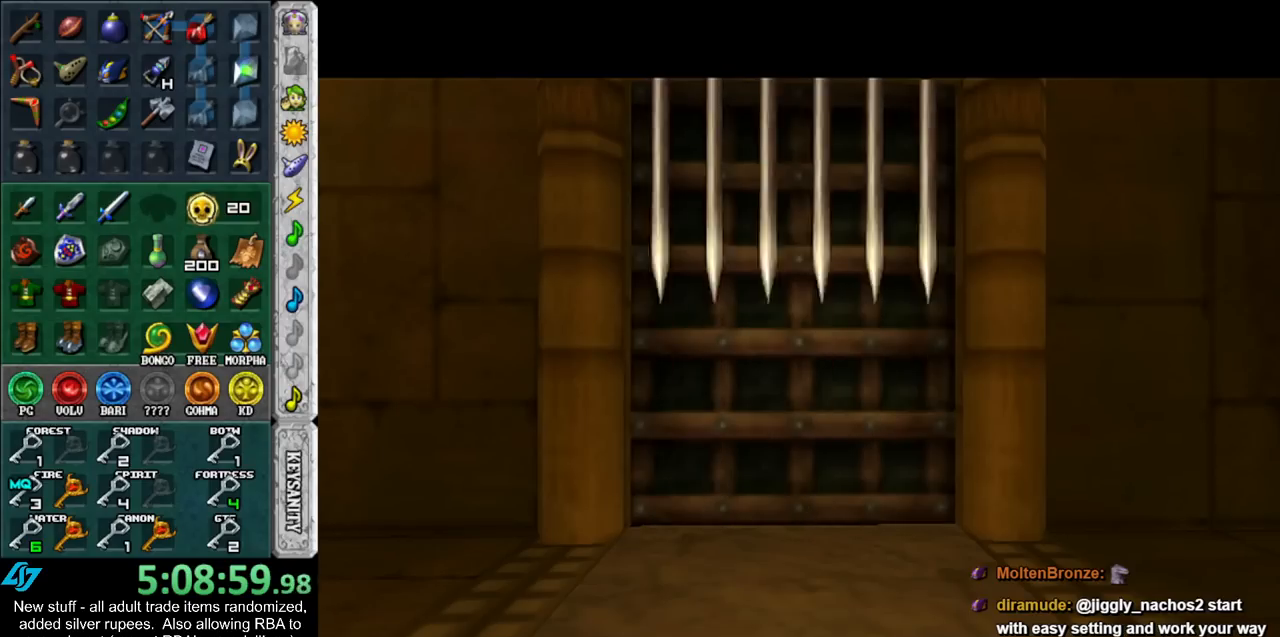
{"buttons": [], "left_stick": "left", "right_stick": "center", "events": []}
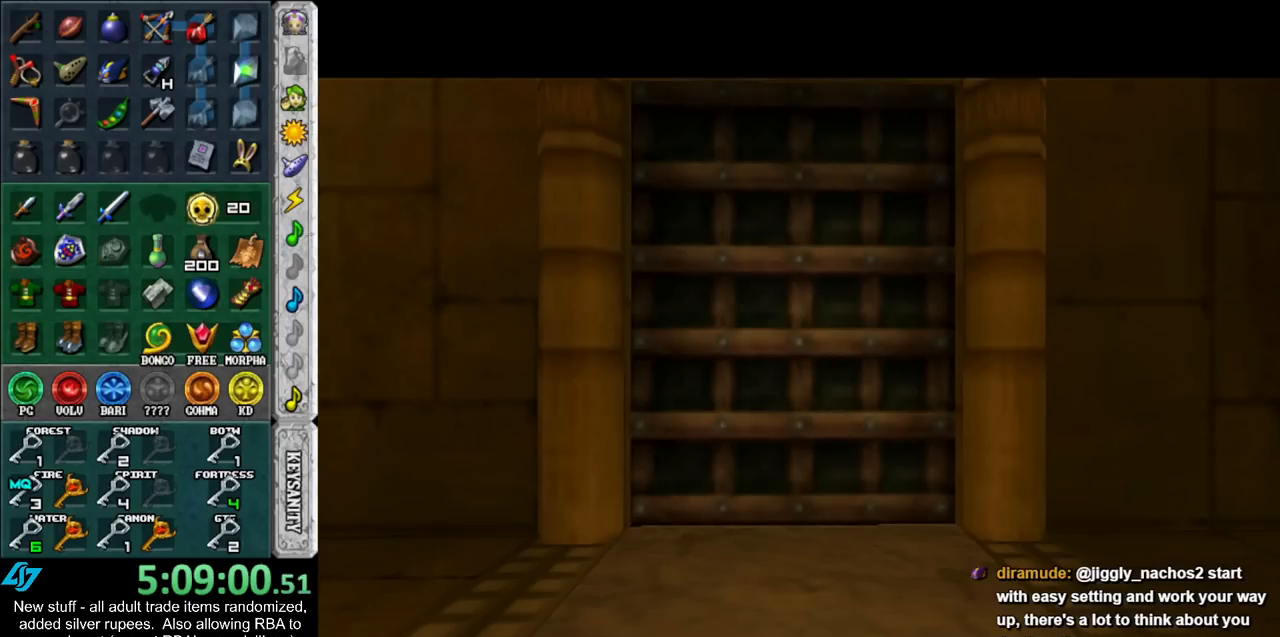
{"buttons": [], "left_stick": "left", "right_stick": "center", "events": []}
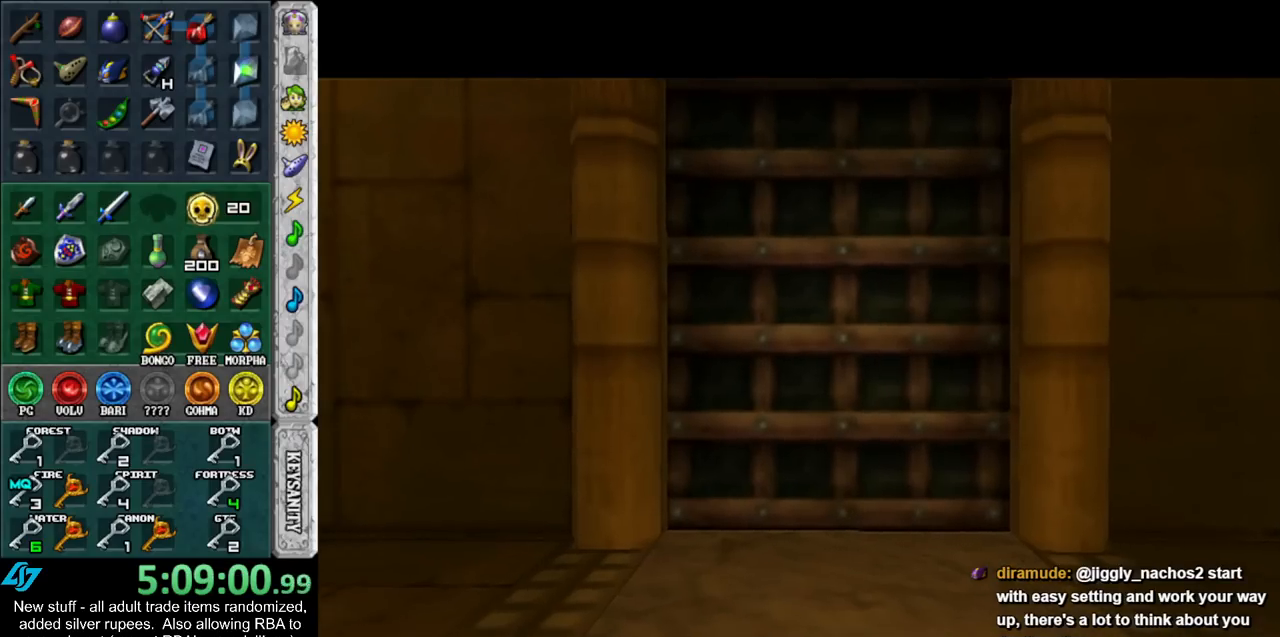
{"buttons": ["A"], "left_stick": "left", "right_stick": "center", "events": [[483, "A", "down"]]}
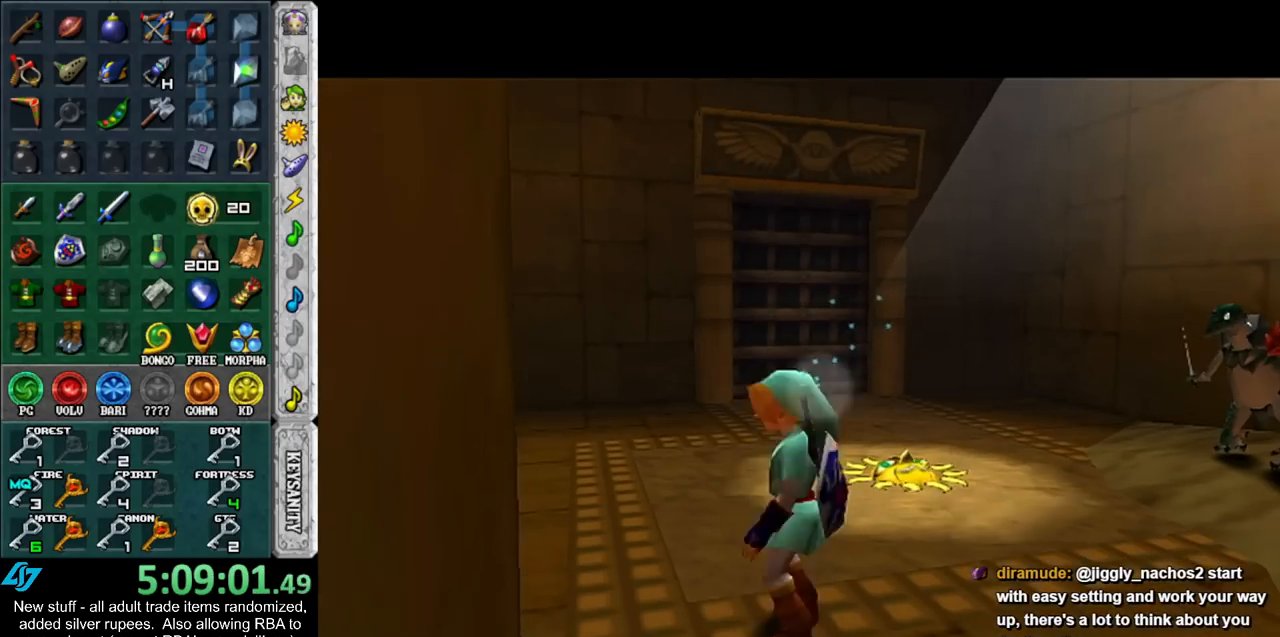
{"buttons": [], "left_stick": "up", "right_stick": "center", "events": [[83, "L1", "down"], [150, "A", "up"], [183, "left_stick", "up"], [367, "L1", "up"]]}
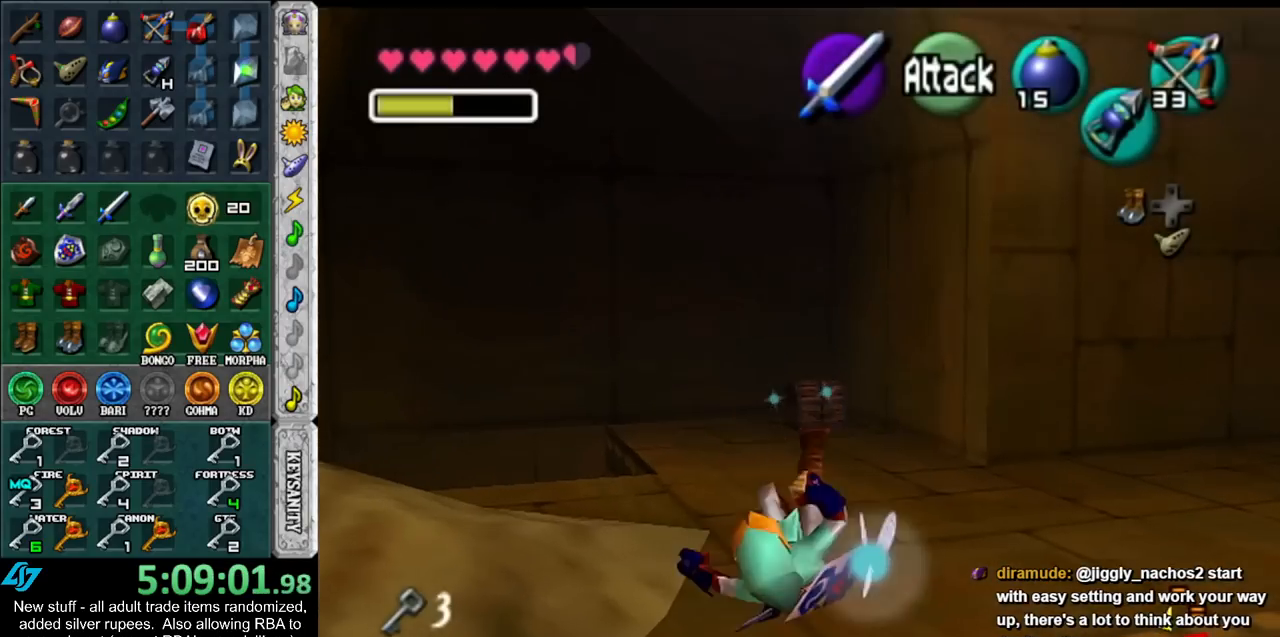
{"buttons": [], "left_stick": "up", "right_stick": "center", "events": []}
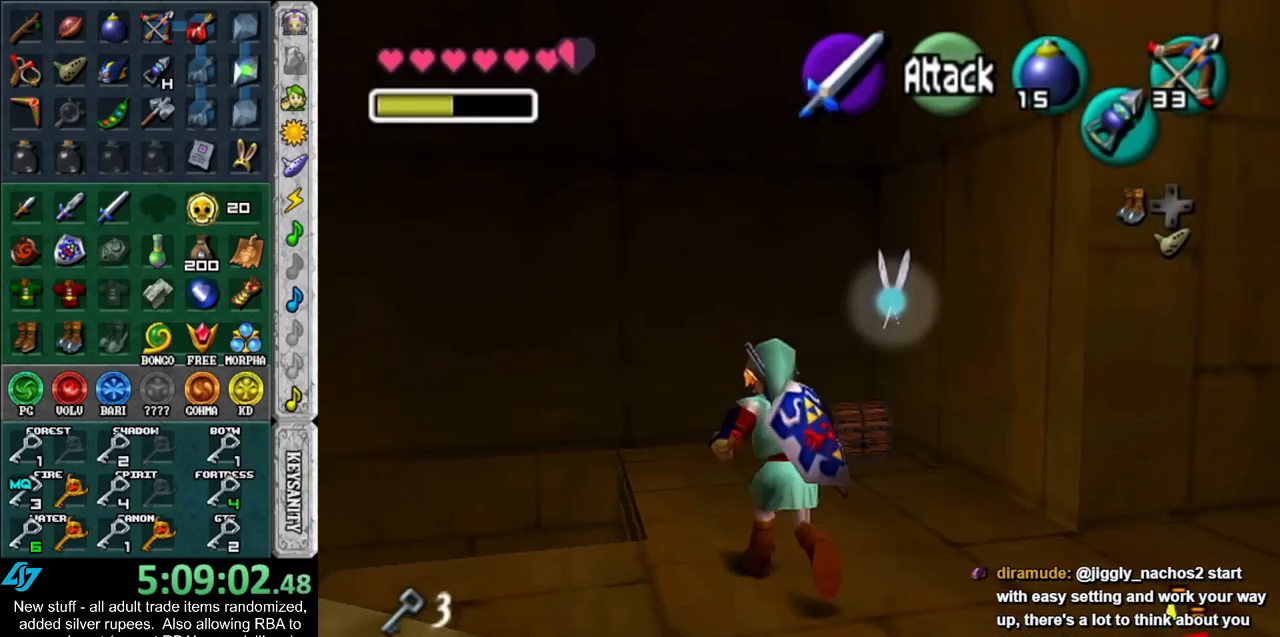
{"buttons": ["X"], "left_stick": "center", "right_stick": "center", "events": [[233, "left_stick", "center"], [417, "left_stick", "left"], [450, "X", "down"], [483, "left_stick", "center"]]}
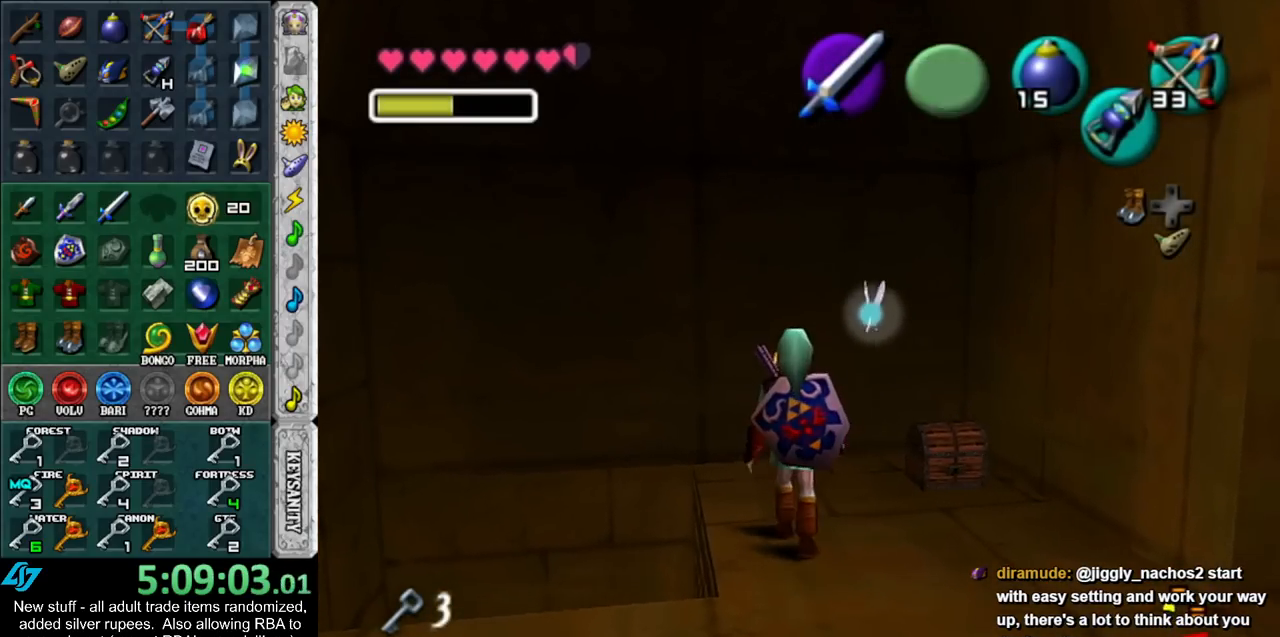
{"buttons": [], "left_stick": "up", "right_stick": "center", "events": [[83, "X", "up"], [483, "left_stick", "up"]]}
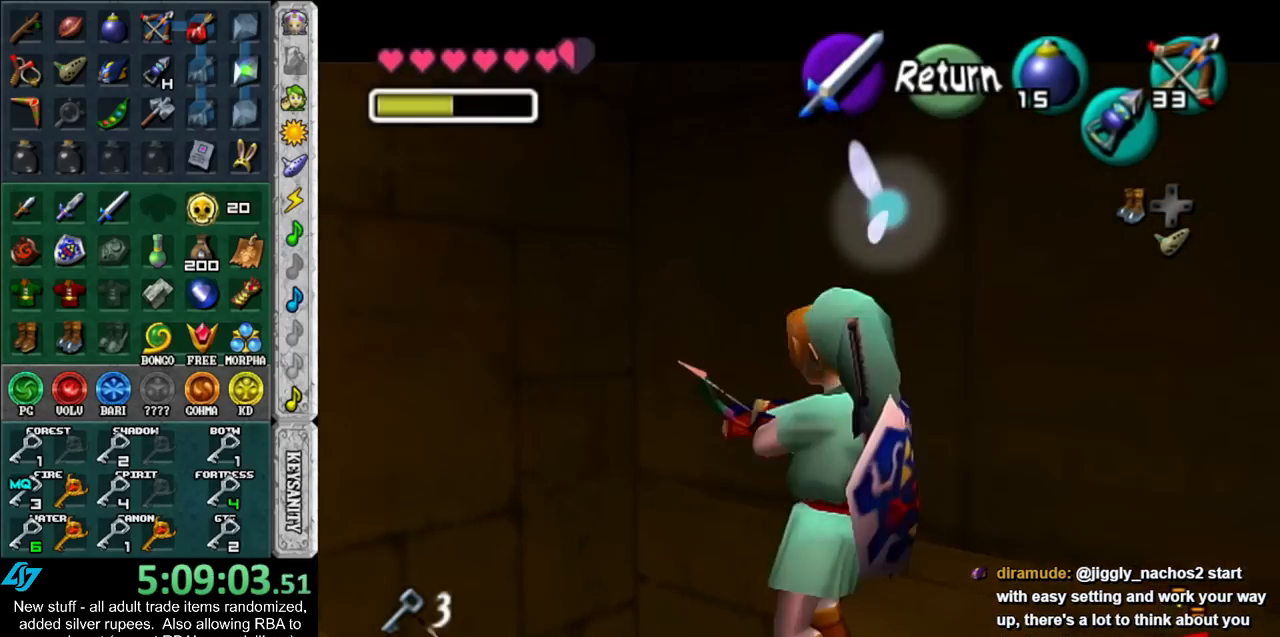
{"buttons": ["X"], "left_stick": "up", "right_stick": "center", "events": [[167, "X", "down"], [200, "left_stick", "up-right"], [483, "left_stick", "up"]]}
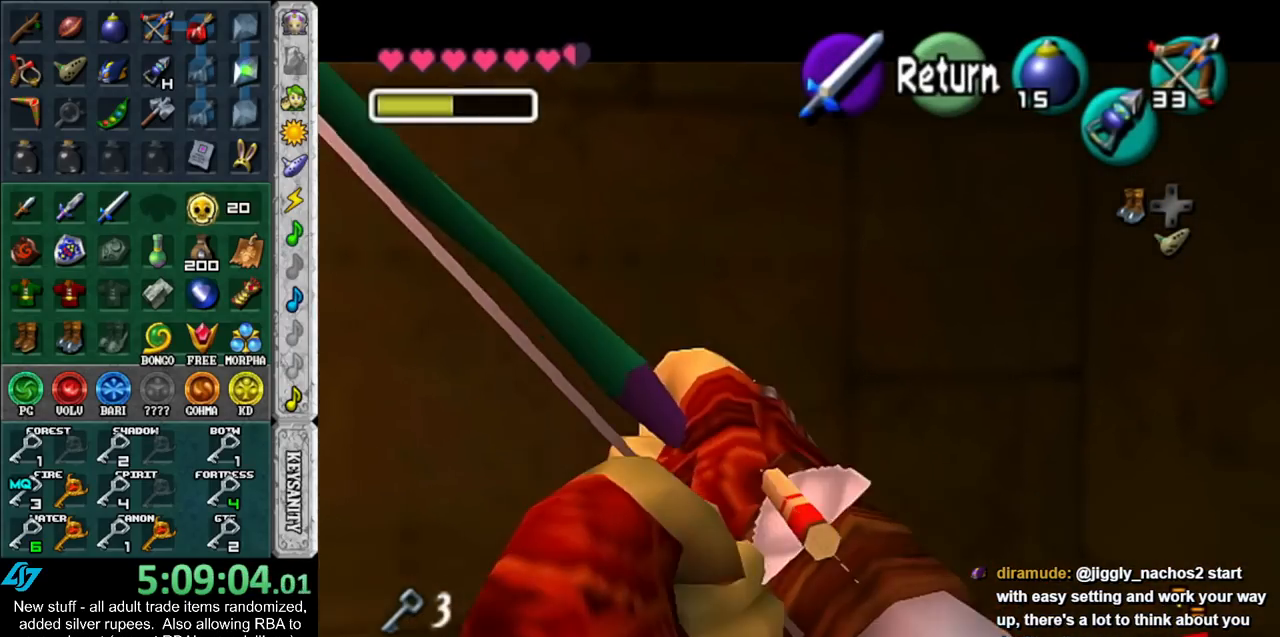
{"buttons": ["X"], "left_stick": "center", "right_stick": "center", "events": [[150, "left_stick", "up-left"], [267, "left_stick", "center"]]}
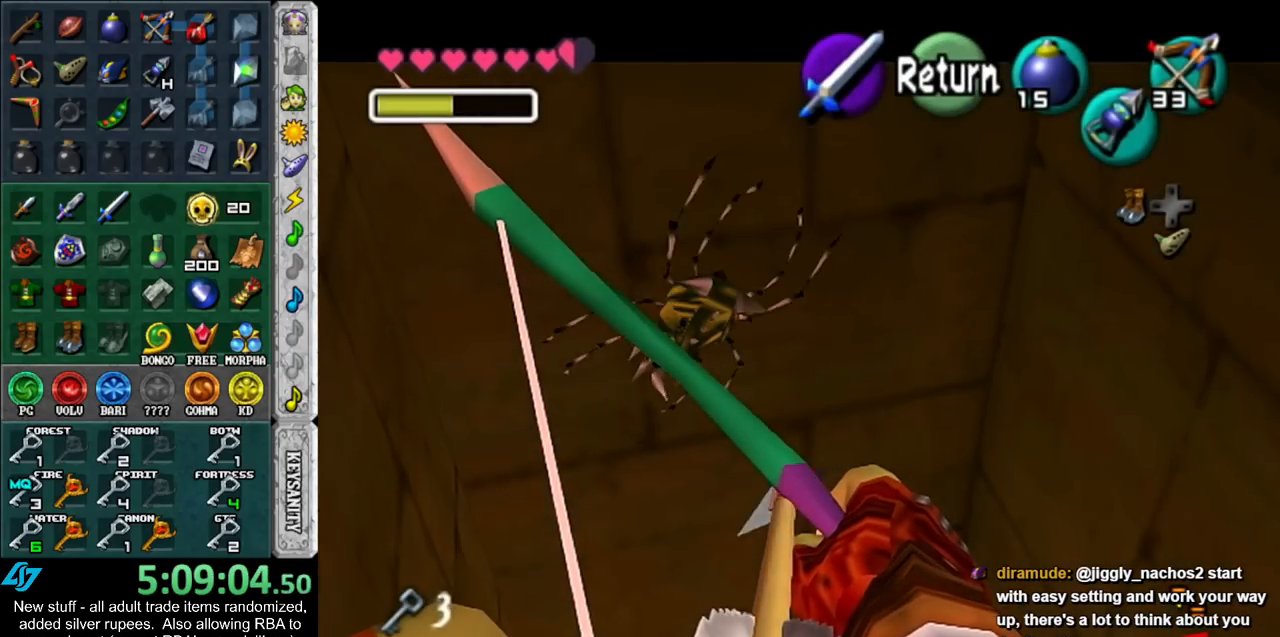
{"buttons": [], "left_stick": "center", "right_stick": "center", "events": [[50, "left_stick", "left"], [200, "X", "up"], [200, "left_stick", "center"], [333, "Z", "down"], [433, "Z", "up"]]}
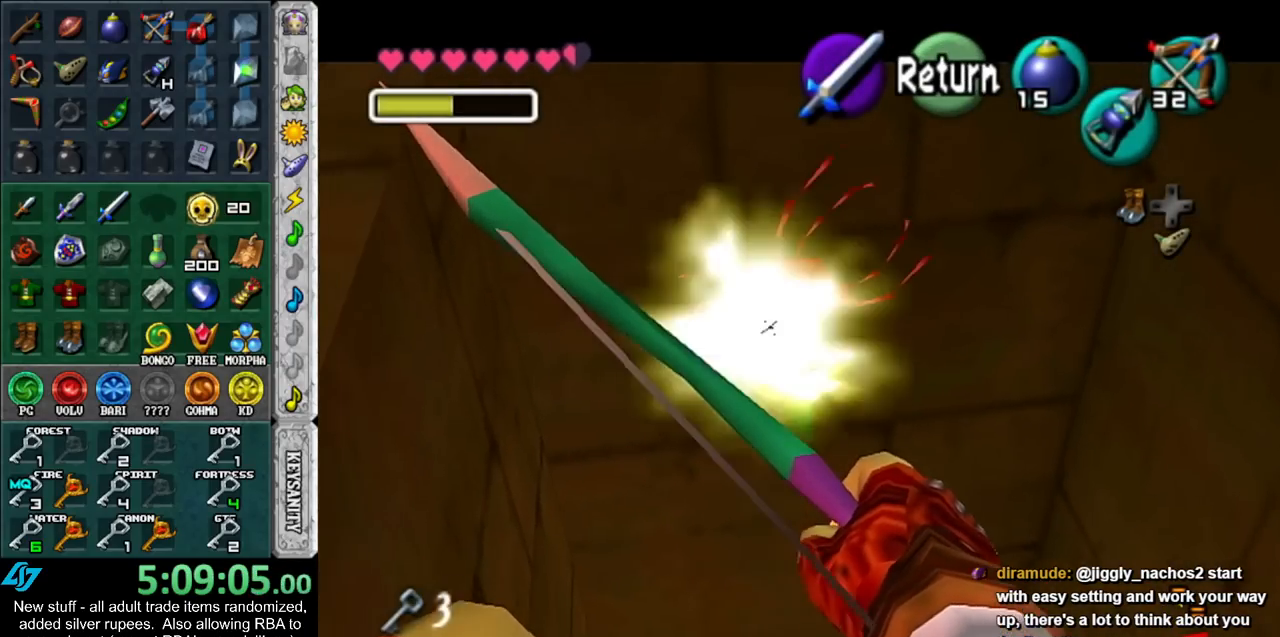
{"buttons": ["Z"], "left_stick": "center", "right_stick": "center", "events": [[17, "Z", "down"], [117, "Z", "up"], [483, "Z", "down"]]}
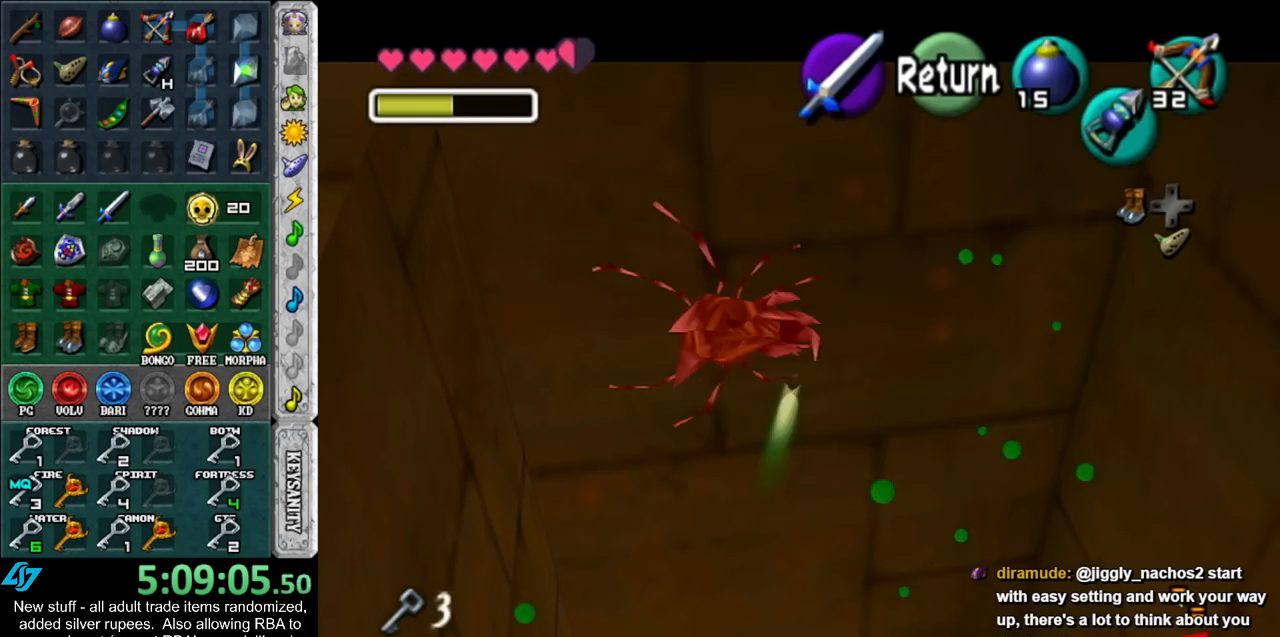
{"buttons": ["Z"], "left_stick": "center", "right_stick": "center", "events": []}
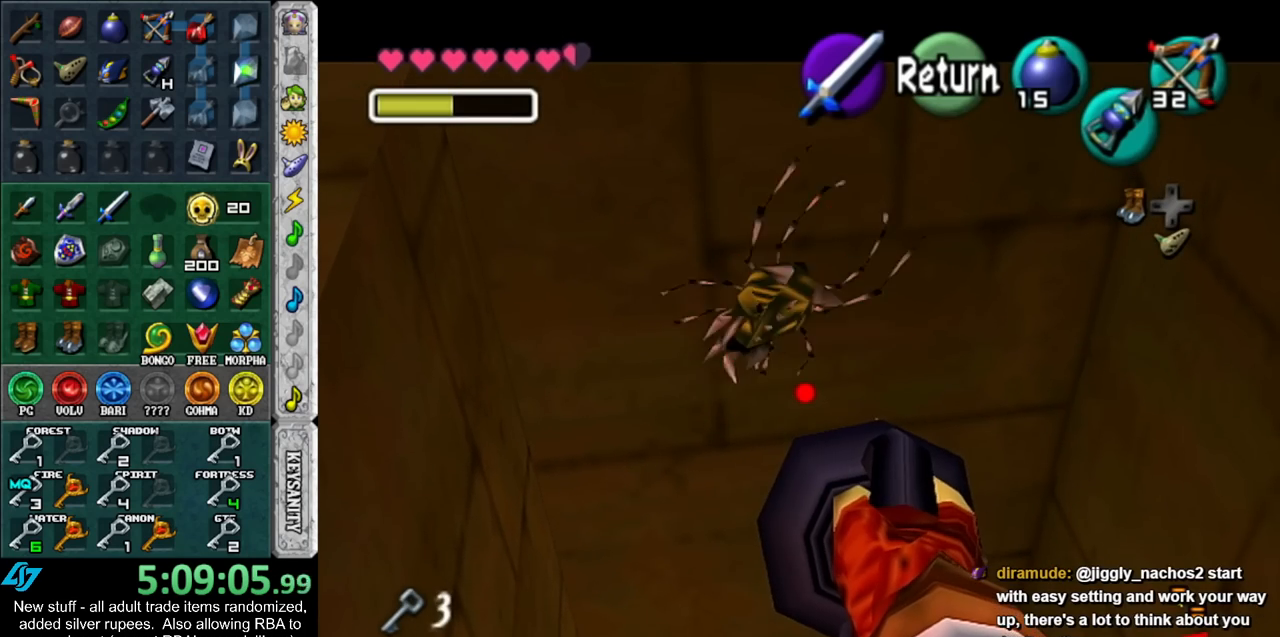
{"buttons": [], "left_stick": "center", "right_stick": "center", "events": [[200, "Z", "up"]]}
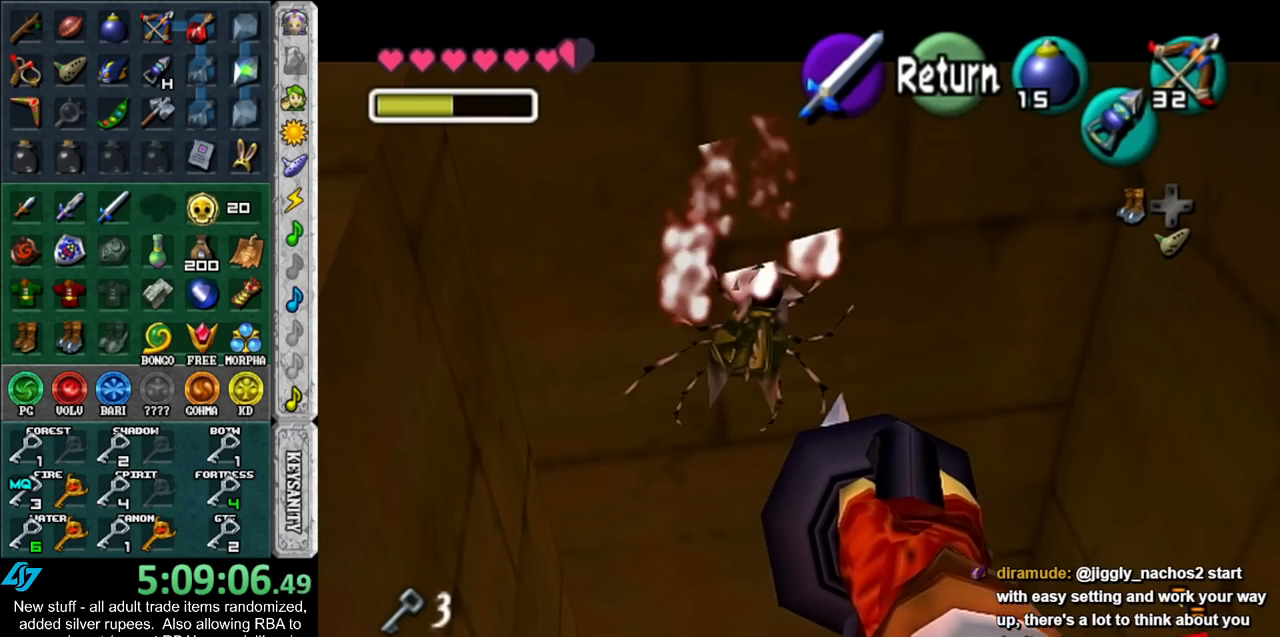
{"buttons": [], "left_stick": "down", "right_stick": "center", "events": [[17, "A", "down"], [117, "A", "up"], [333, "left_stick", "down"]]}